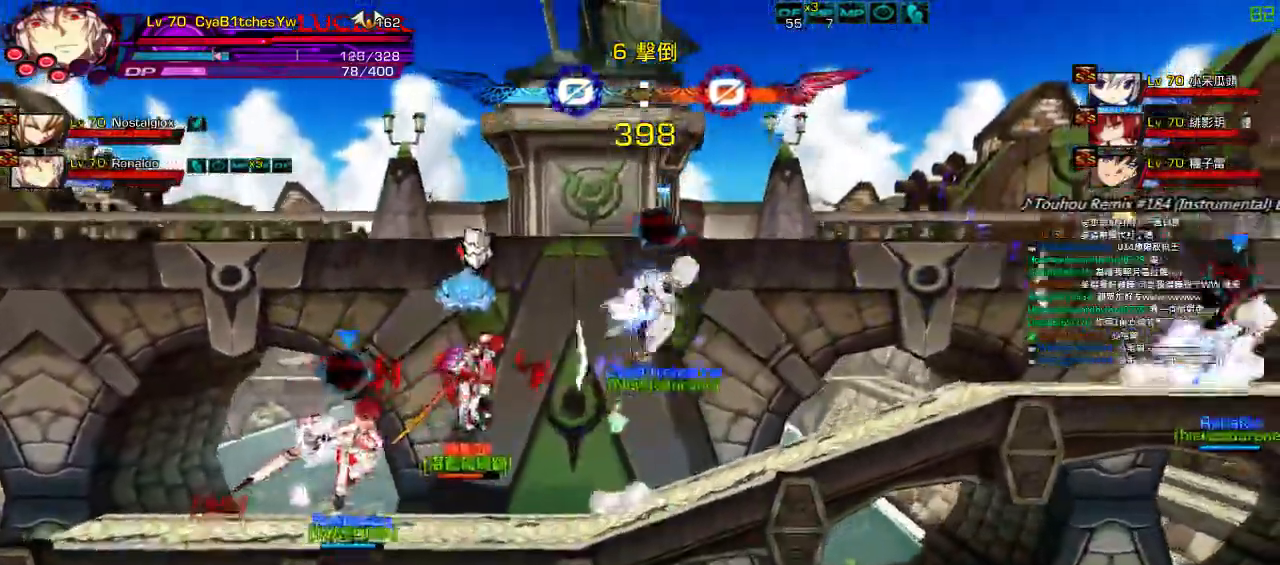
Gameplay with keyboard; each line is a JSON object with the keys held at the frame after it. "events" lists presses ("down") and releases ("up") of "a", "c", "ctrl", "d", "down", "e", "left", "q", "r", "right", "s", "space", "up", "w", "x" and "z" between this image and that frame as [ms after this image, input, new state], when the widget could be followed in between. No other keys are recorded. Mouse input is not recorded.
{"keys": [], "events": [[67, "down", "down"], [200, "down", "up"], [300, "q", "down"], [334, "up", "down"], [400, "left", "down"], [400, "q", "up"], [434, "left", "up"], [467, "up", "up"], [500, "right", "up"]]}
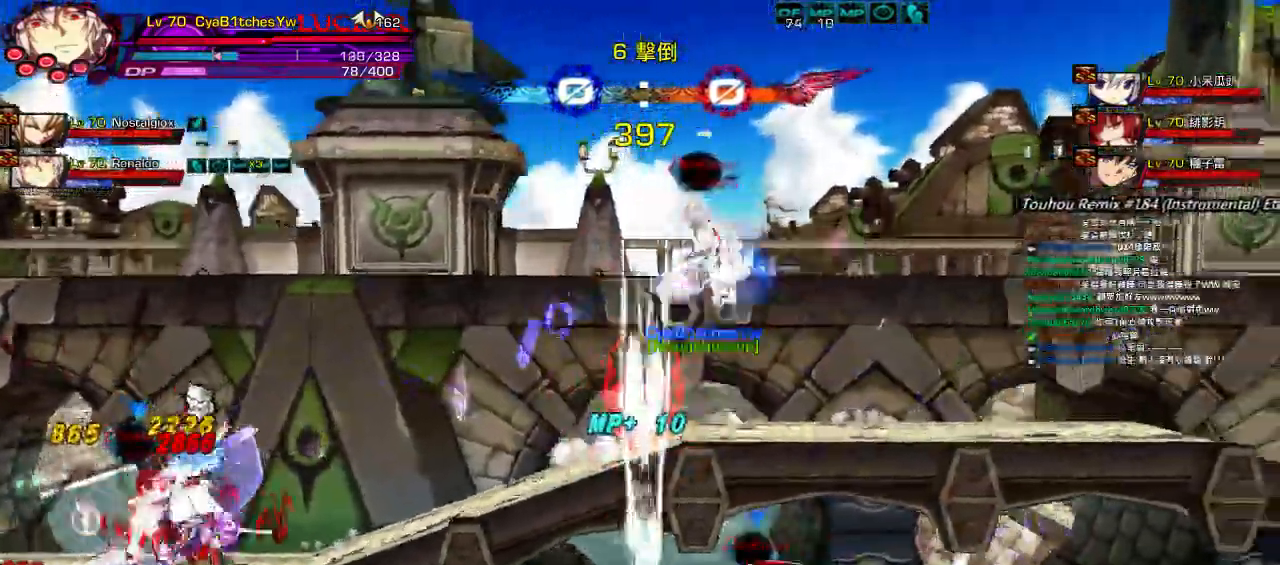
{"keys": ["z"], "events": [[67, "right", "down"], [200, "up", "down"], [234, "right", "up"], [267, "up", "up"], [334, "down", "down"], [400, "left", "down"], [467, "down", "up"], [467, "left", "up"], [467, "z", "down"]]}
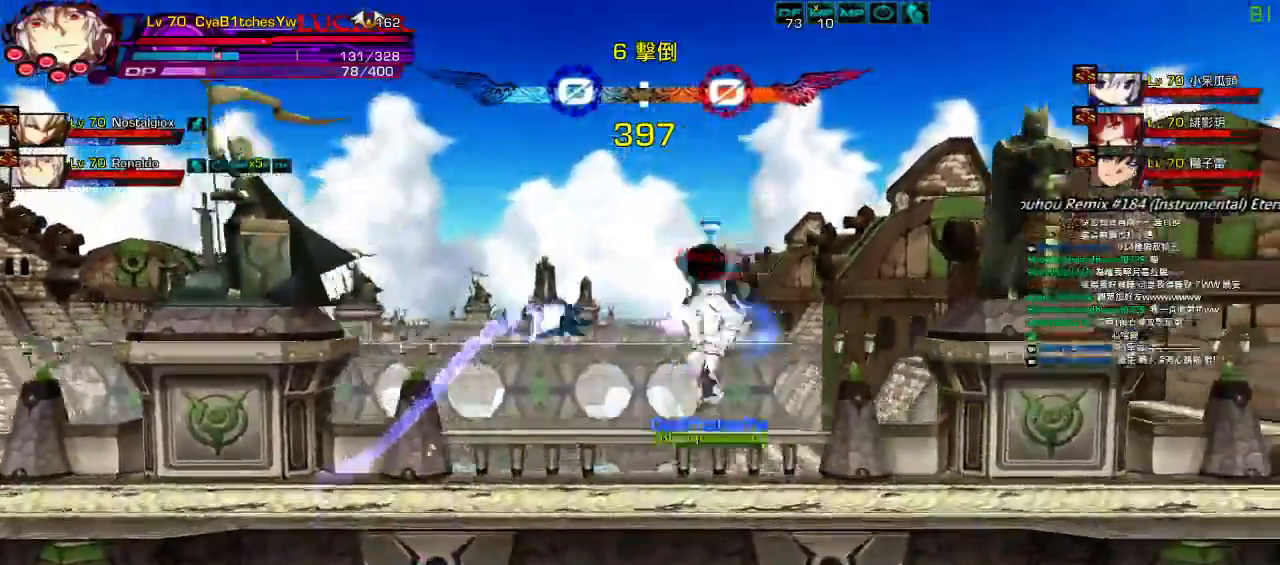
{"keys": [], "events": [[67, "z", "up"], [217, "x", "down"], [317, "x", "up"], [417, "x", "down"], [484, "x", "up"]]}
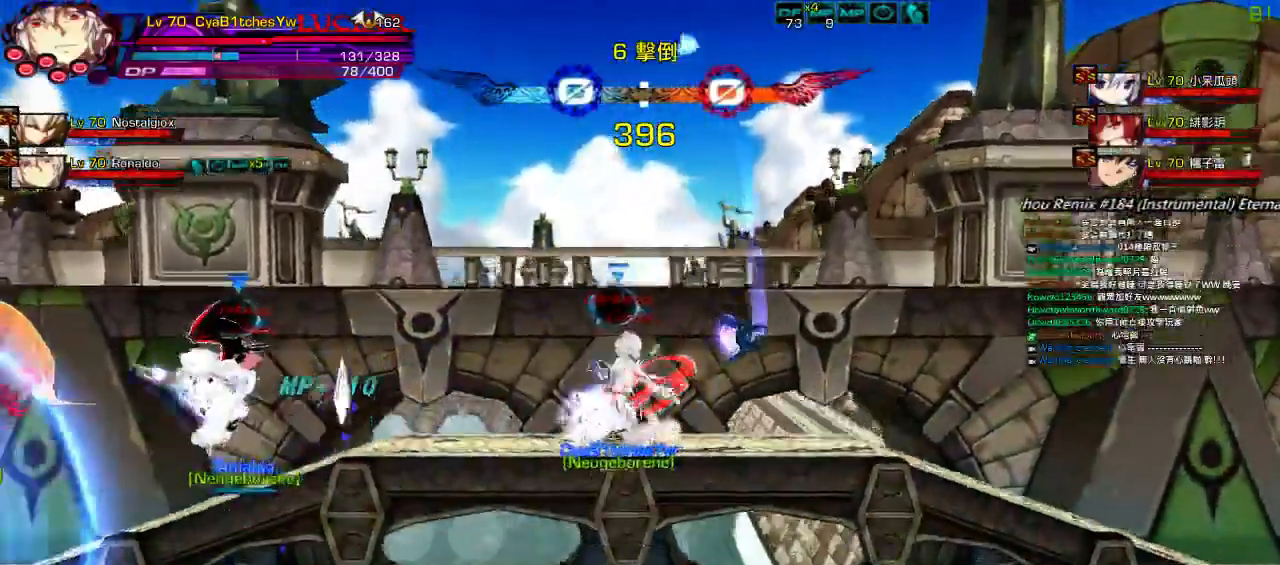
{"keys": ["x"], "events": [[84, "x", "down"], [150, "x", "up"], [250, "x", "down"], [350, "x", "up"], [450, "x", "down"]]}
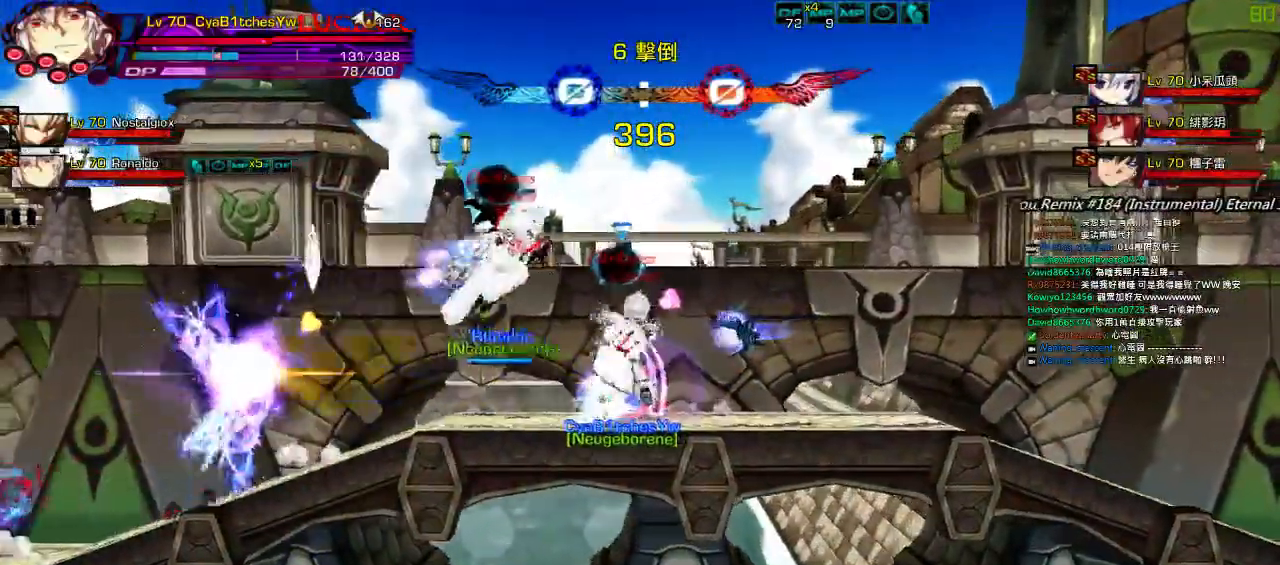
{"keys": [], "events": [[17, "x", "up"], [117, "x", "down"], [184, "x", "up"], [284, "x", "down"], [350, "x", "up"], [450, "x", "down"], [500, "x", "up"]]}
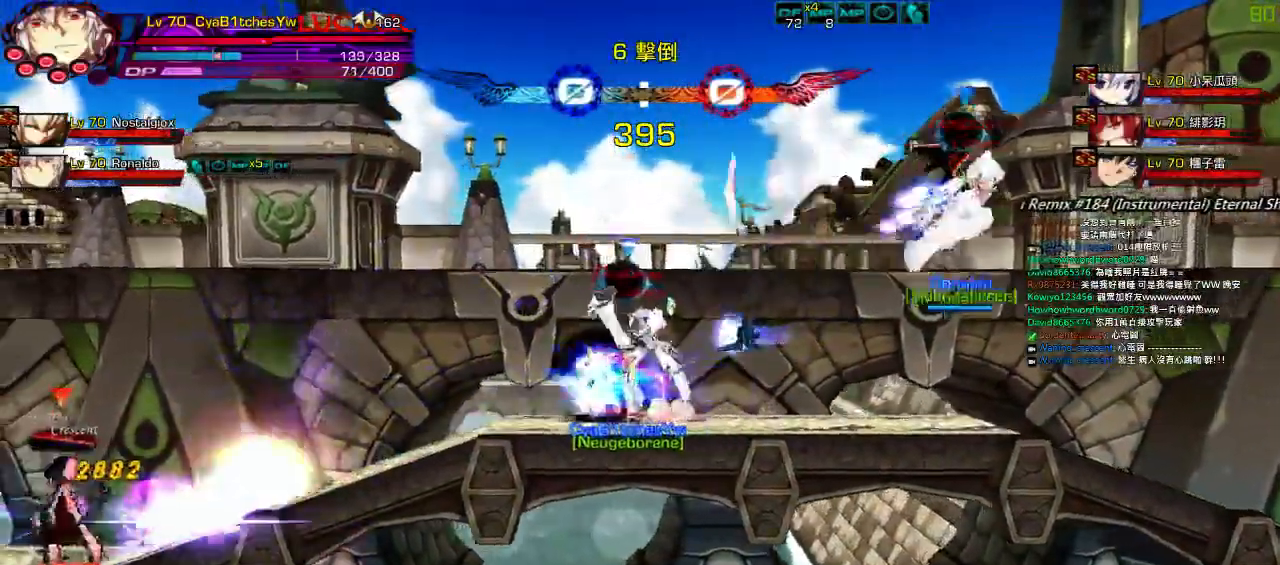
{"keys": [], "events": [[117, "x", "down"], [184, "x", "up"], [250, "x", "down"], [367, "x", "up"]]}
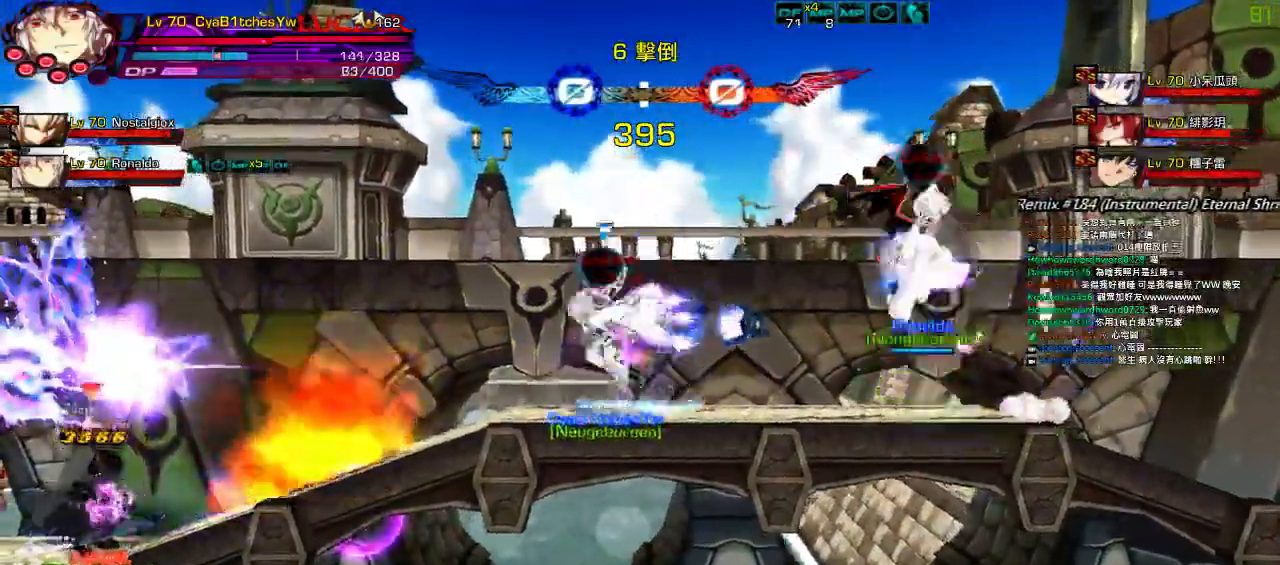
{"keys": ["right"], "events": [[34, "right", "down"], [34, "up", "down"], [134, "right", "up"], [134, "up", "up"], [234, "right", "down"]]}
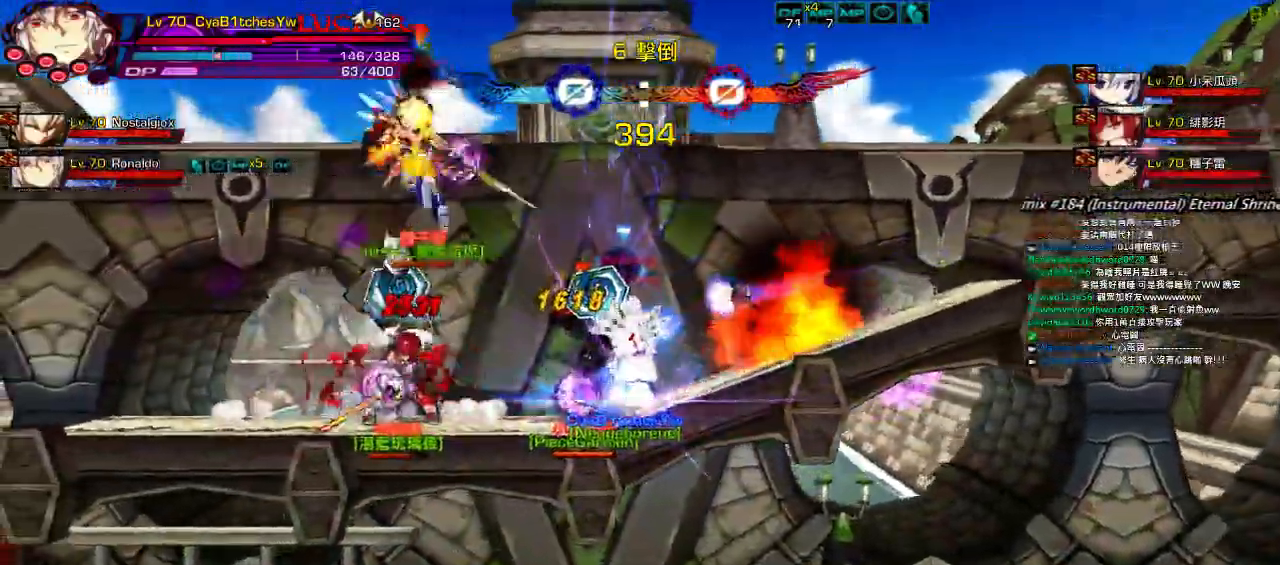
{"keys": ["right", "up"], "events": [[134, "up", "down"], [200, "left", "down"], [200, "right", "up"], [267, "left", "up"], [267, "up", "up"], [300, "right", "down"], [334, "right", "up"], [384, "right", "down"], [467, "up", "down"]]}
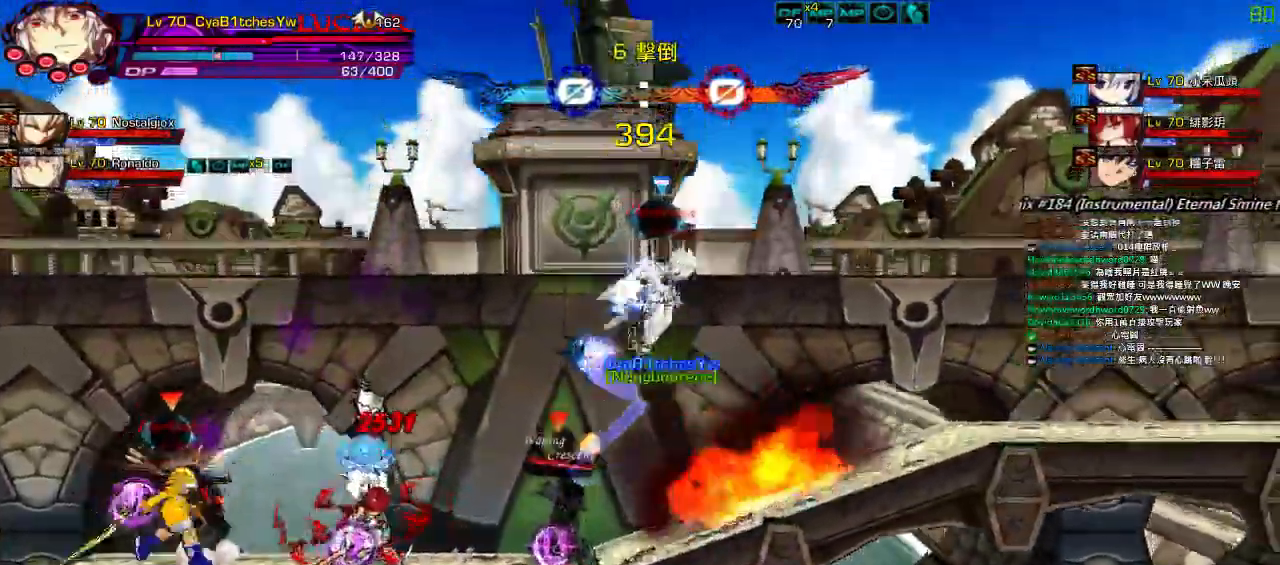
{"keys": ["c", "left"], "events": [[67, "right", "up"], [67, "up", "up"], [117, "down", "down"], [167, "left", "down"], [267, "down", "up"], [267, "z", "down"], [300, "left", "up"], [367, "z", "up"], [467, "left", "down"], [500, "c", "down"]]}
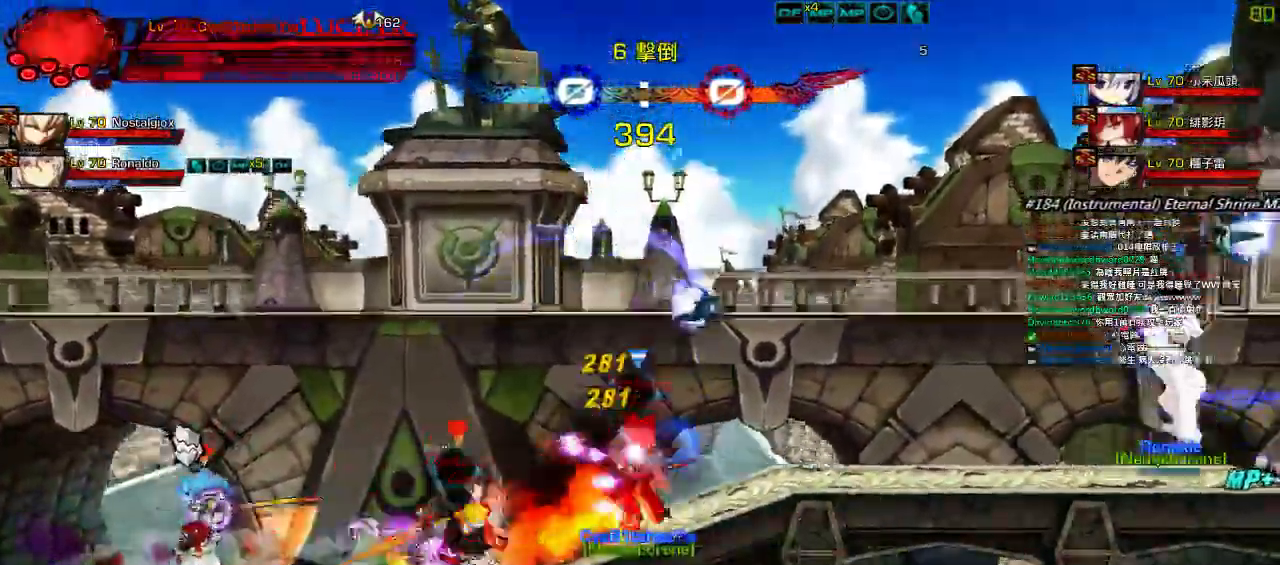
{"keys": []}
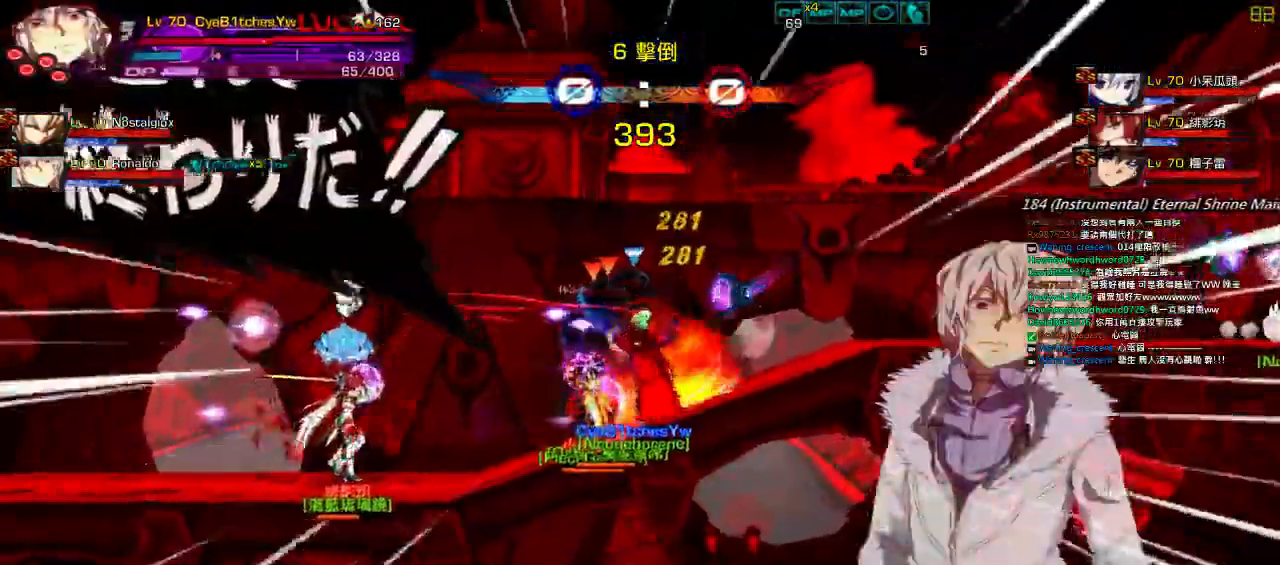
{"keys": ["left", "up"], "events": [[350, "right", "down"], [400, "up", "down"], [484, "left", "down"], [484, "right", "up"]]}
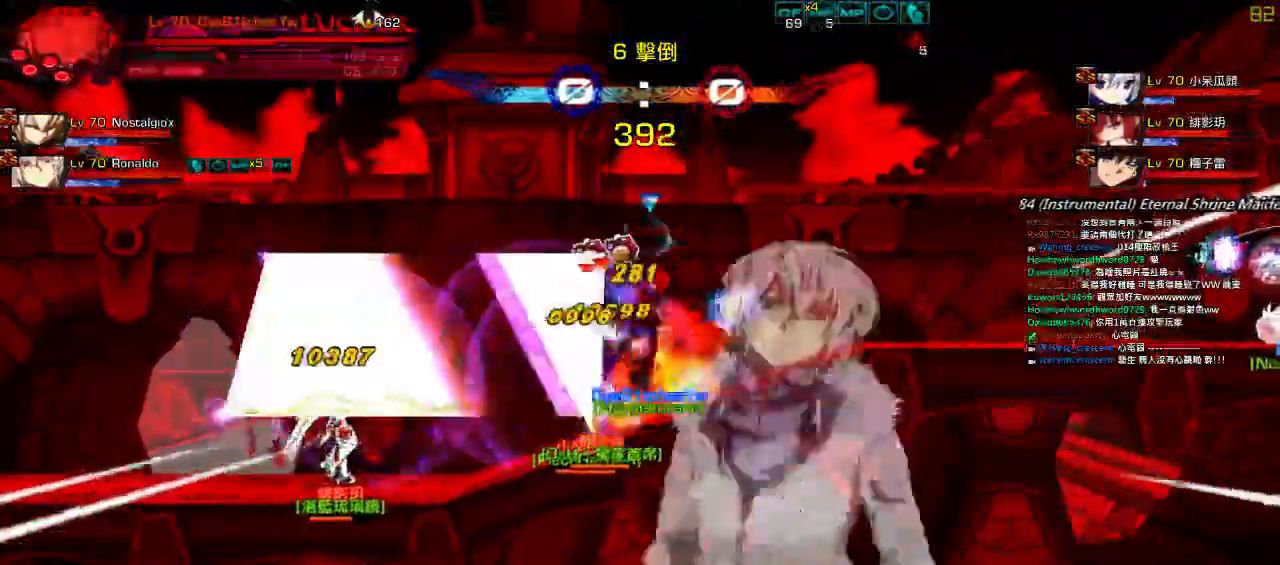
{"keys": []}
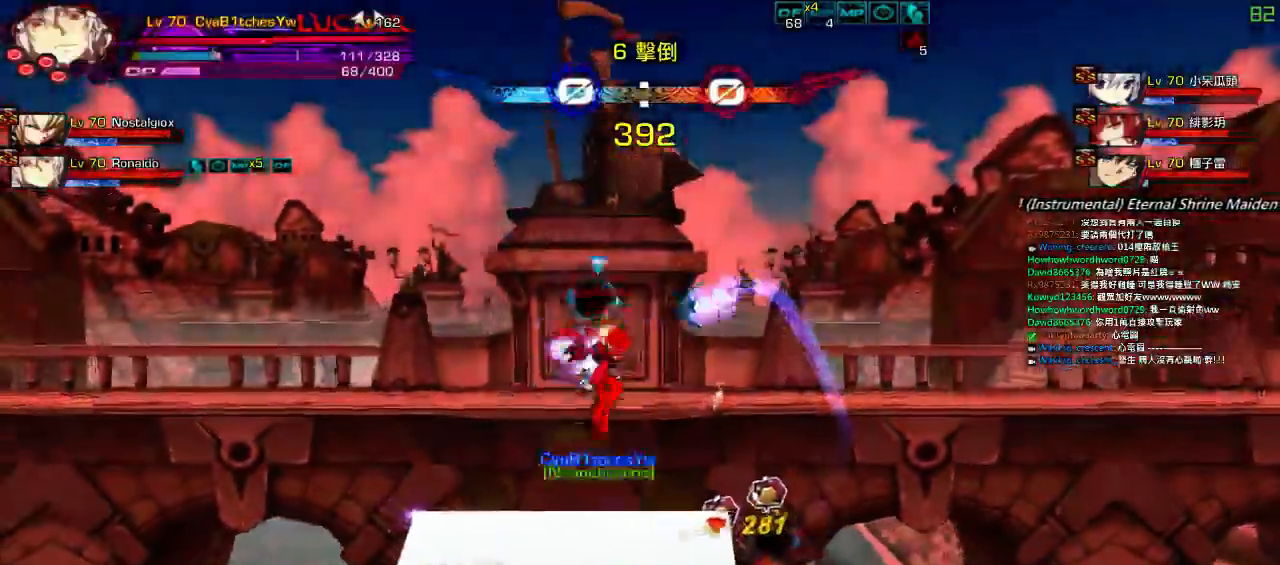
{"keys": ["s"]}
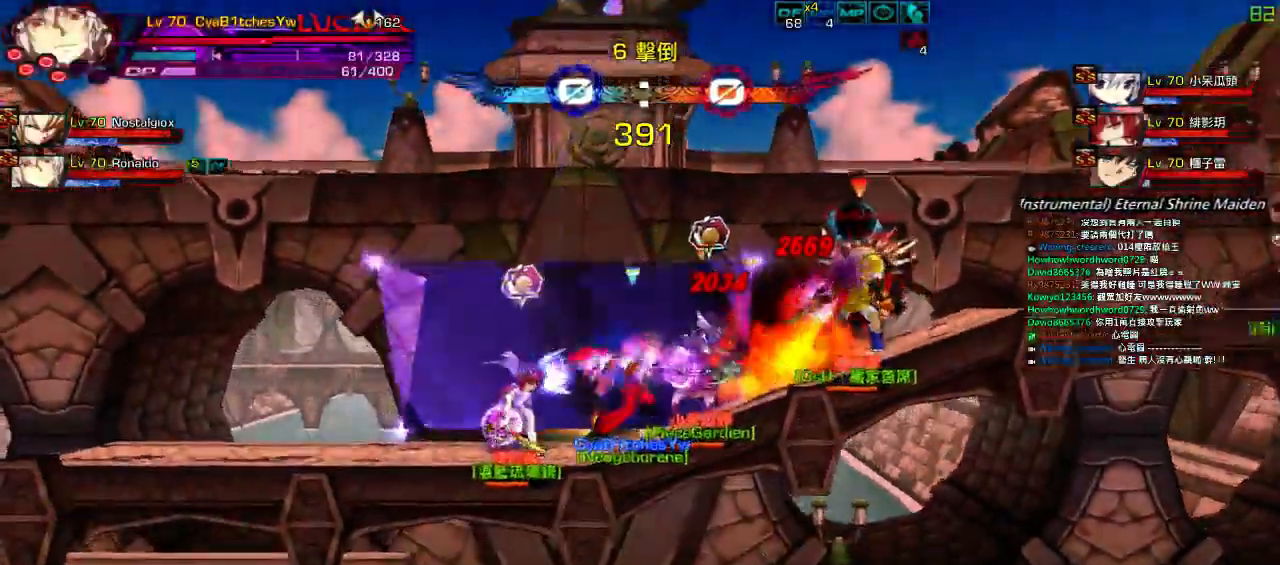
{"keys": ["ctrl", "right"], "events": [[84, "s", "up"], [184, "left", "down"], [267, "right", "down"], [317, "left", "up"], [450, "ctrl", "down"]]}
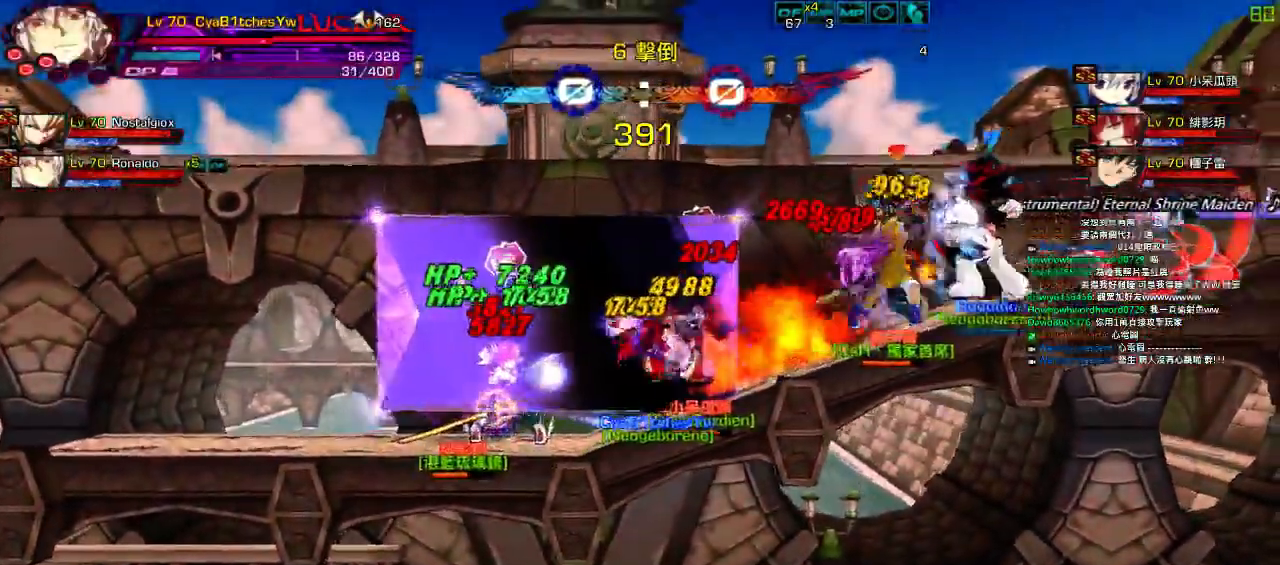
{"keys": [], "events": [[84, "z", "down"], [150, "ctrl", "up"], [184, "z", "up"], [250, "z", "down"], [317, "right", "up"], [417, "z", "up"]]}
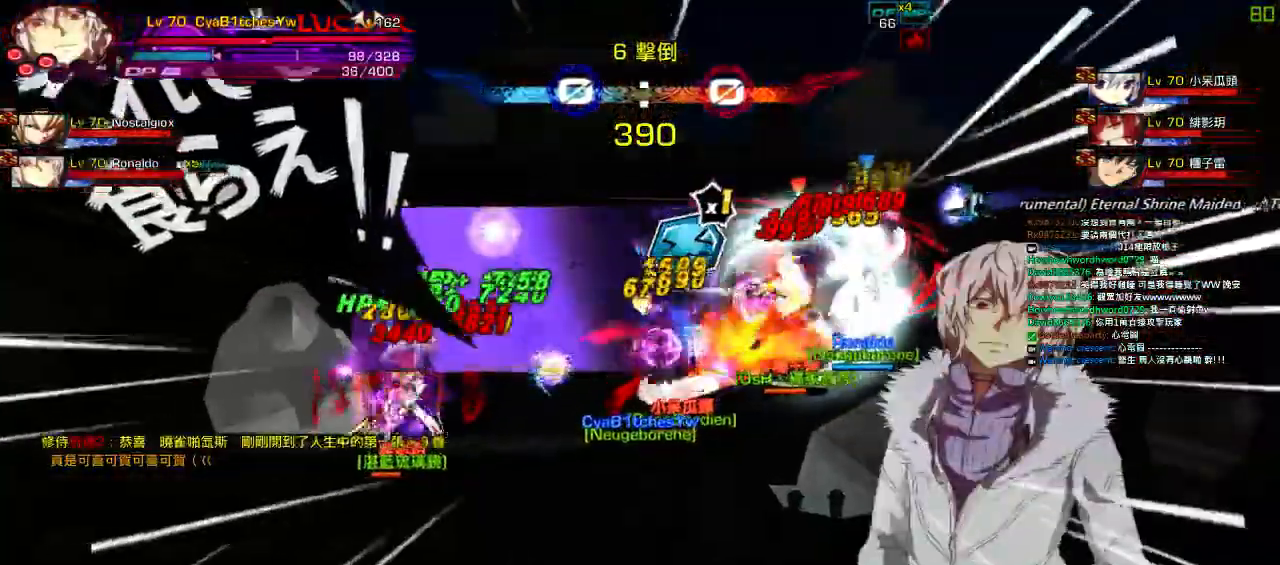
{"keys": [], "events": [[117, "right", "down"], [184, "right", "up"], [250, "right", "down"], [284, "up", "down"], [317, "x", "down"], [384, "right", "up"], [384, "up", "up"], [450, "x", "up"]]}
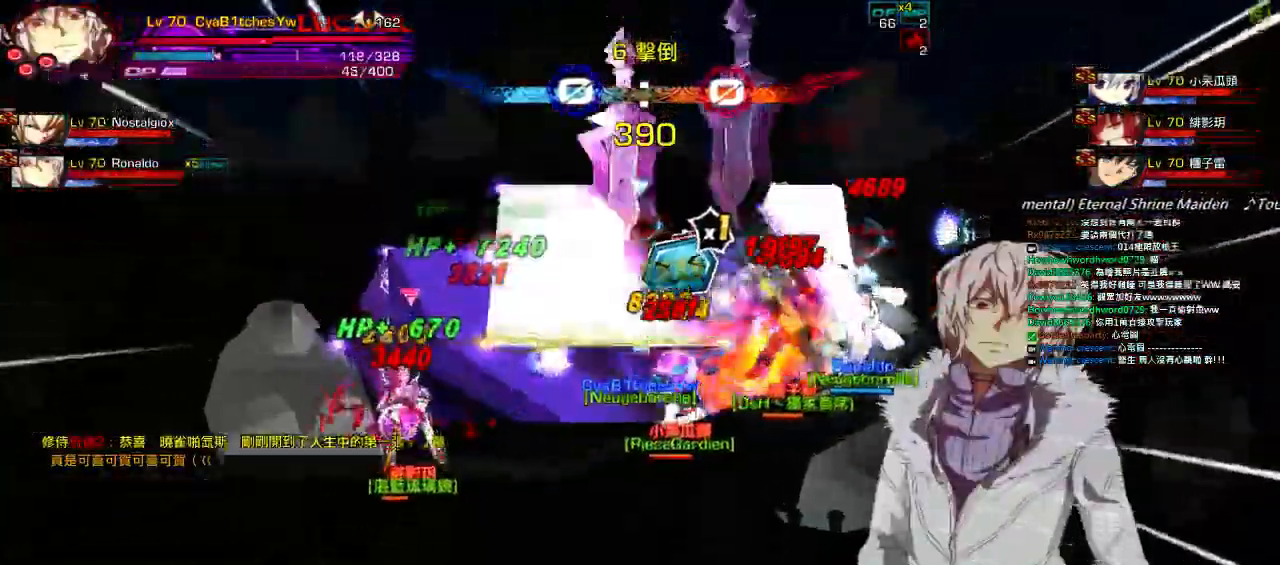
{"keys": ["right", "up", "x"], "events": [[317, "right", "down"], [384, "right", "up"], [434, "right", "down"], [434, "up", "down"], [484, "x", "down"]]}
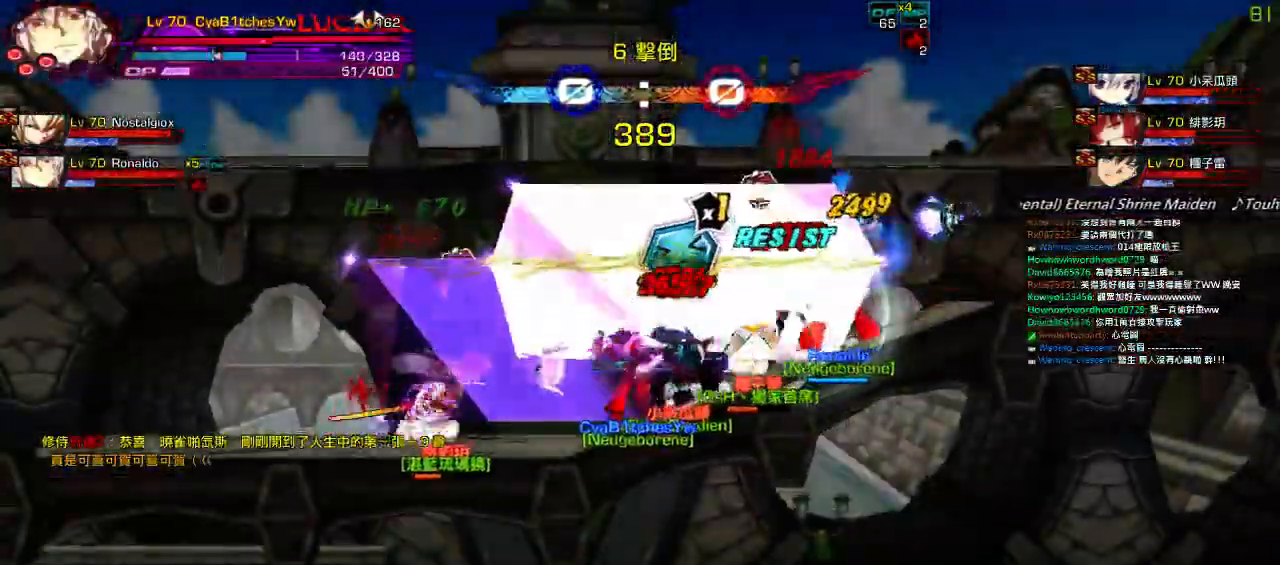
{"keys": [], "events": [[84, "right", "up"], [84, "up", "up"], [117, "x", "up"], [384, "right", "down"], [450, "right", "up"]]}
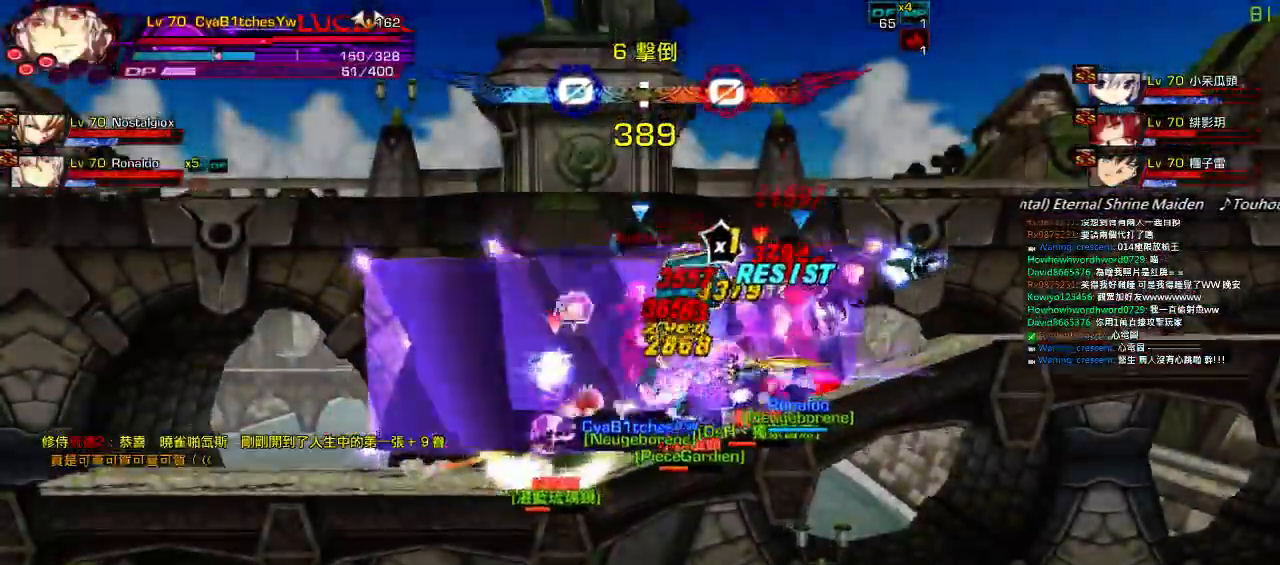
{"keys": [], "events": [[17, "right", "down"], [17, "up", "down"], [50, "x", "down"], [184, "right", "up"], [184, "up", "up"], [200, "x", "up"], [400, "right", "down"], [467, "right", "up"]]}
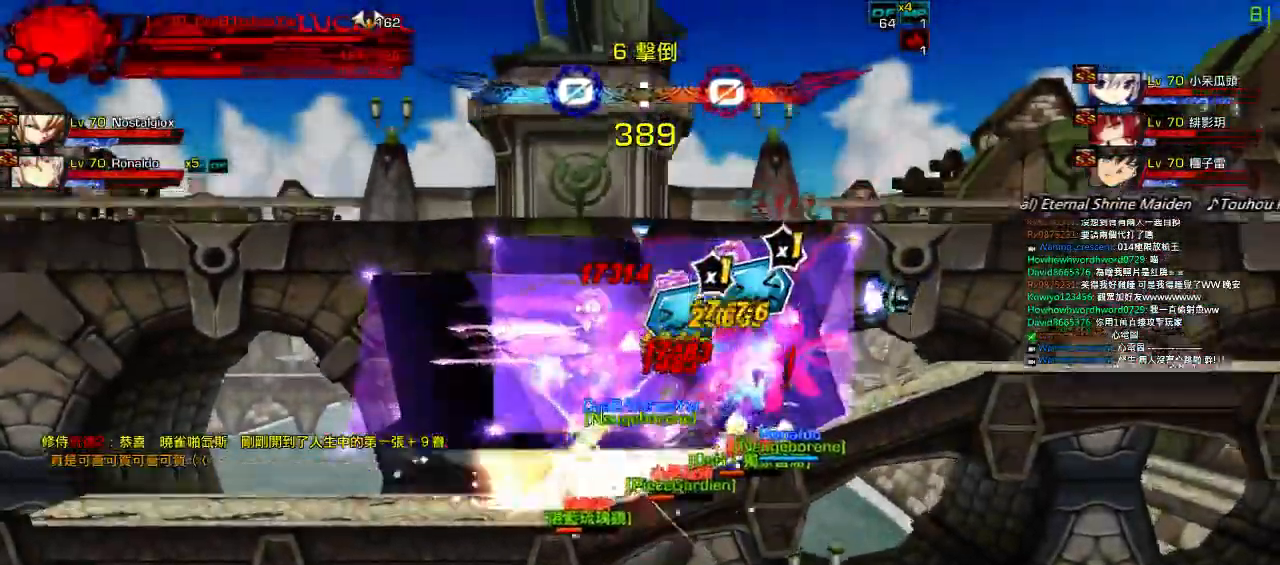
{"keys": [], "events": [[34, "right", "down"], [100, "up", "down"], [200, "left", "down"], [200, "right", "up"], [267, "up", "up"], [300, "left", "up"]]}
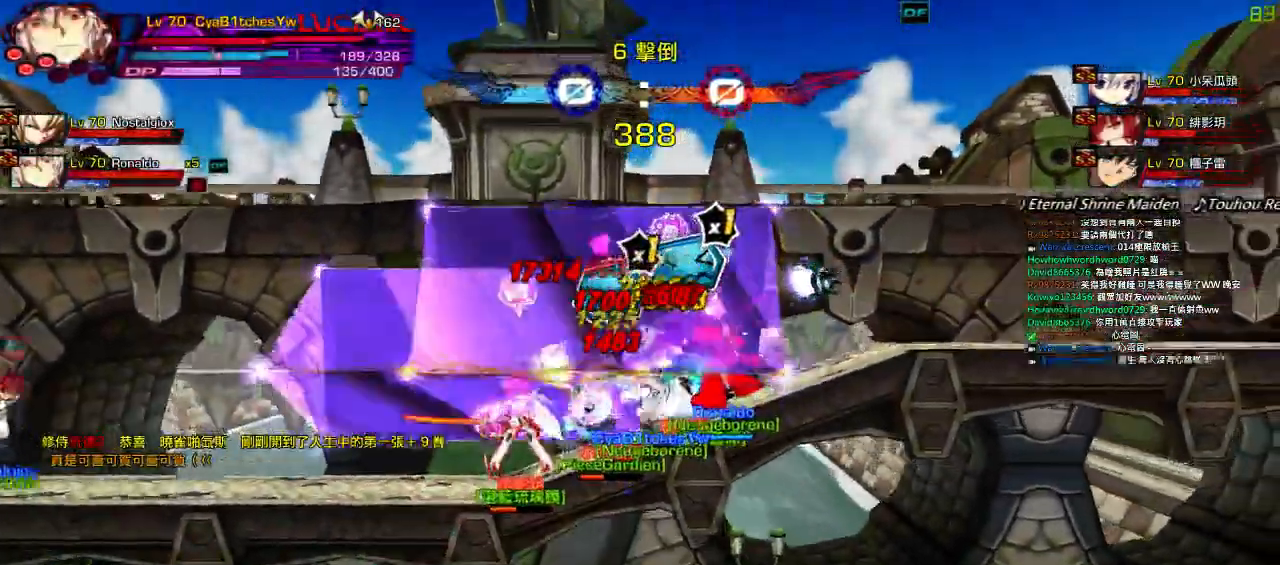
{"keys": ["right"], "events": [[100, "right", "down"]]}
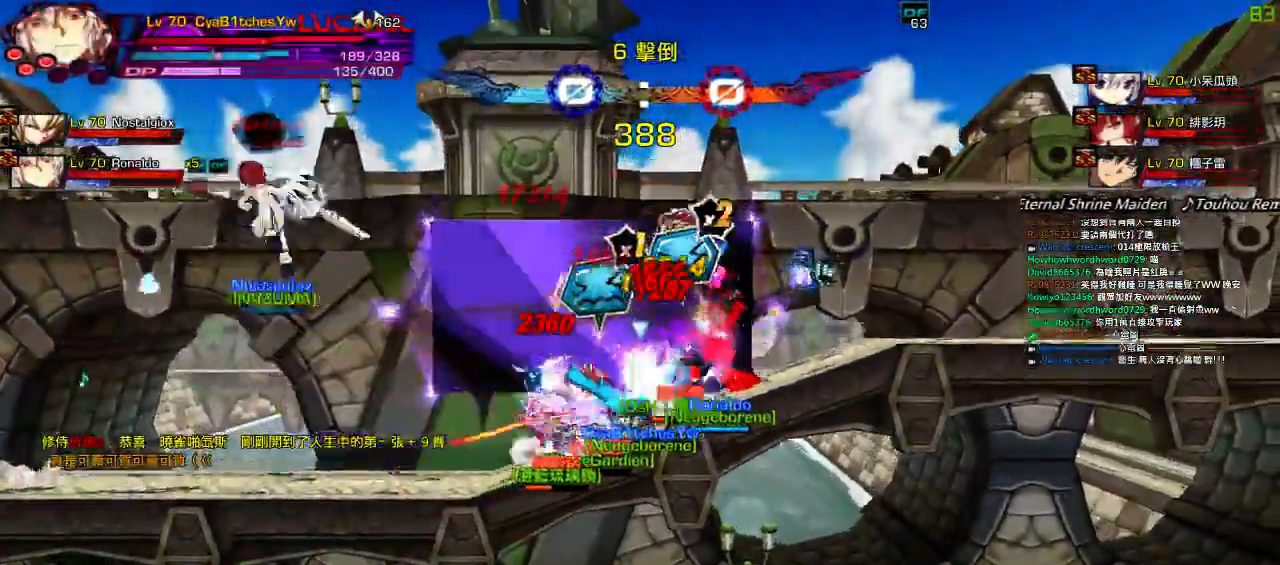
{"keys": ["right"], "events": []}
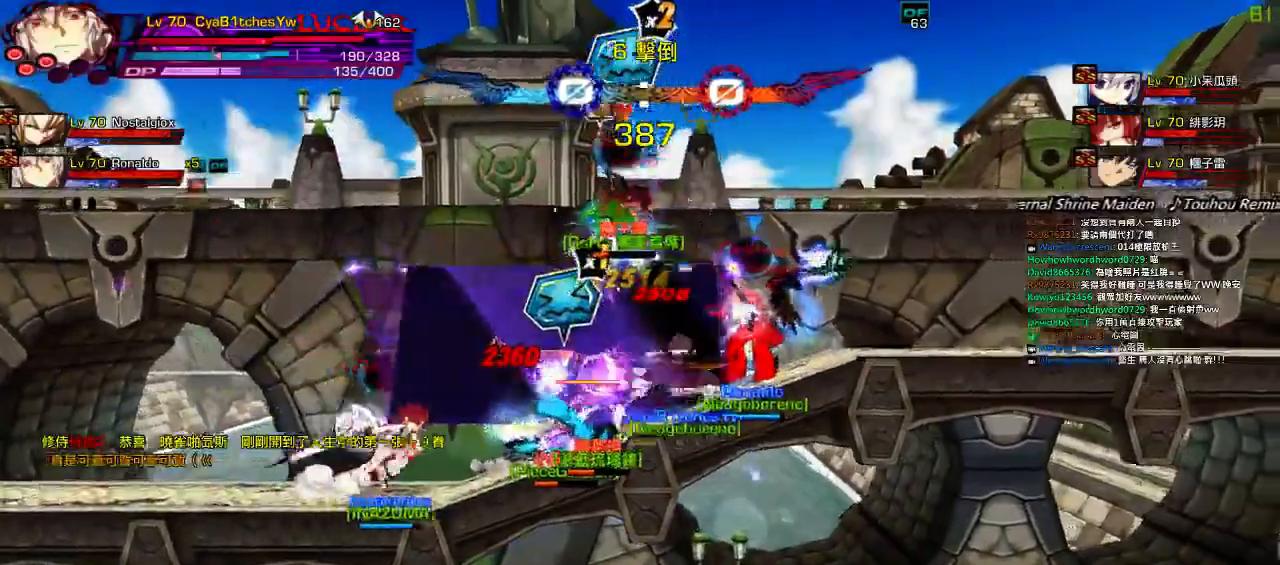
{"keys": [], "events": [[167, "right", "up"]]}